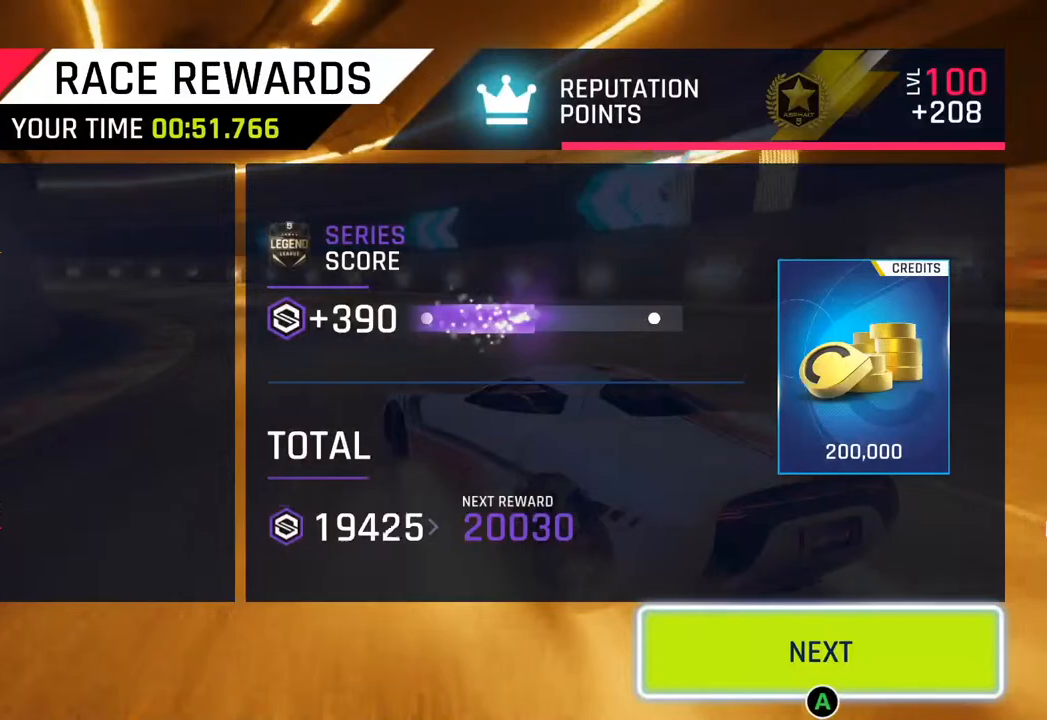
Gameplay with a controller (PlayStation layout); each line is a JSON object with the inputs held at the frame after it. "events" lists button and stick changes between this image and that frame as [ms after this image, input, new state], when the widget could be followed in between.
{"buttons": [], "left_stick": "center", "right_stick": "center", "events": [[33, "CIRCLE", "up"], [117, "CIRCLE", "down"], [250, "CIRCLE", "up"], [350, "CIRCLE", "down"], [483, "CIRCLE", "up"]]}
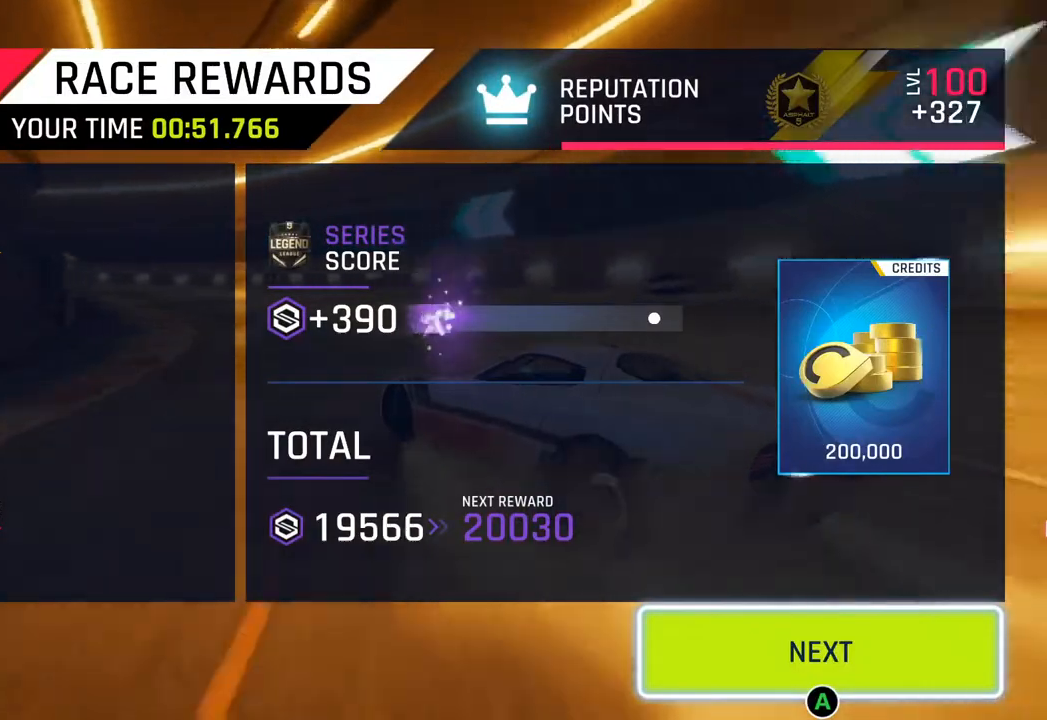
{"buttons": [], "left_stick": "center", "right_stick": "center", "events": [[50, "CIRCLE", "down"], [233, "CIRCLE", "up"]]}
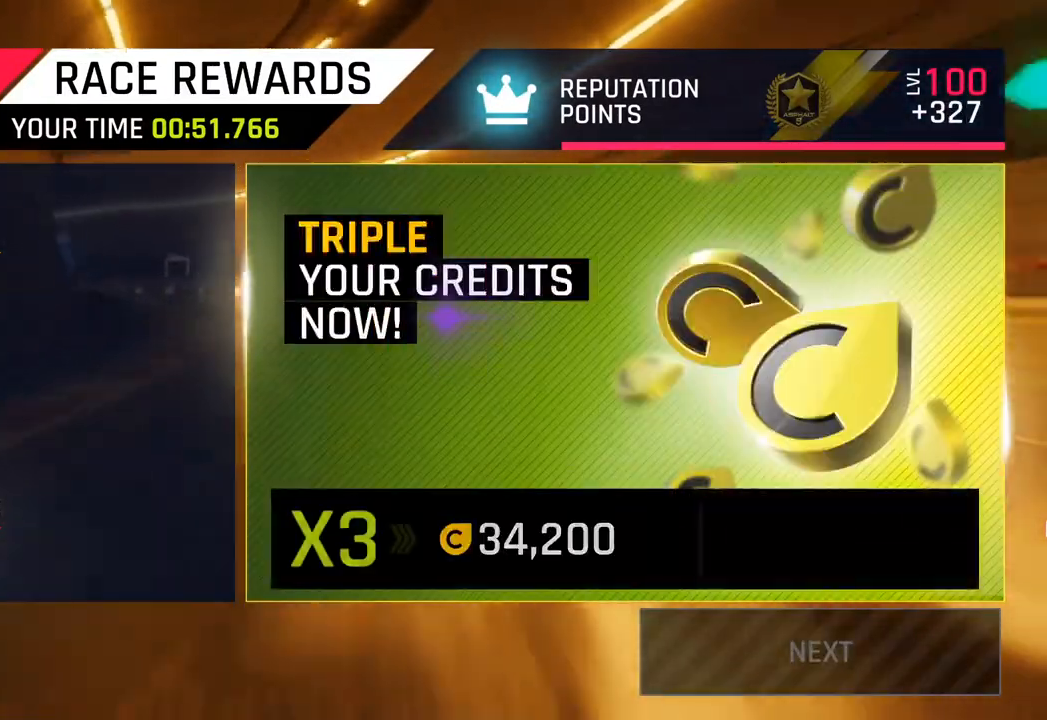
{"buttons": [], "left_stick": "center", "right_stick": "center", "events": []}
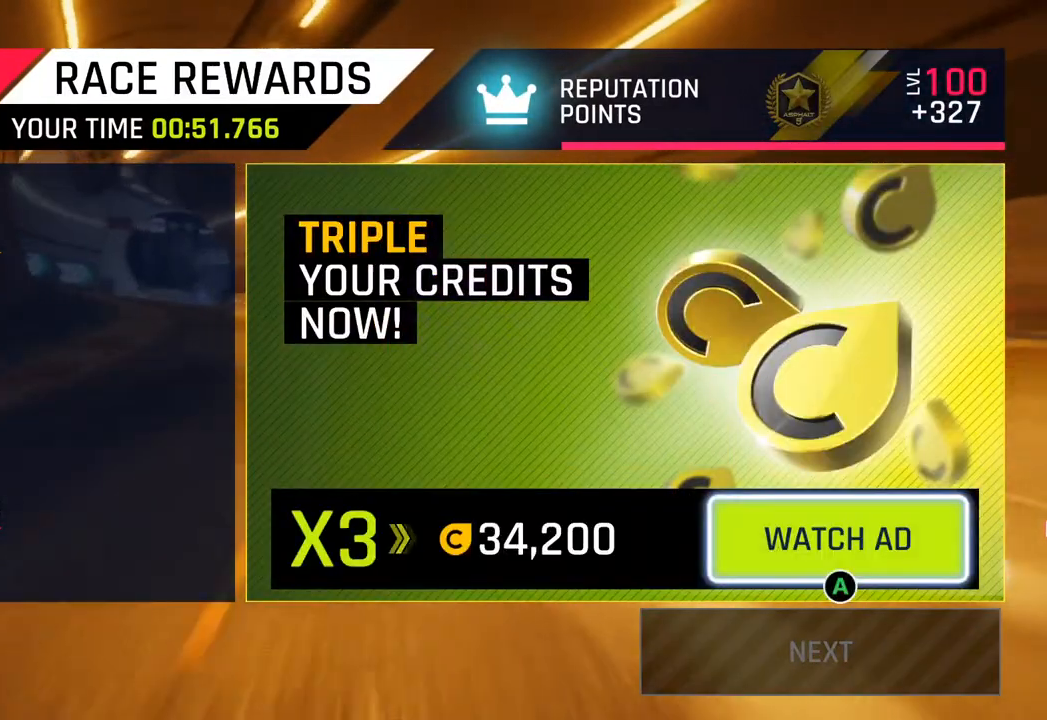
{"buttons": [], "left_stick": "center", "right_stick": "center", "events": []}
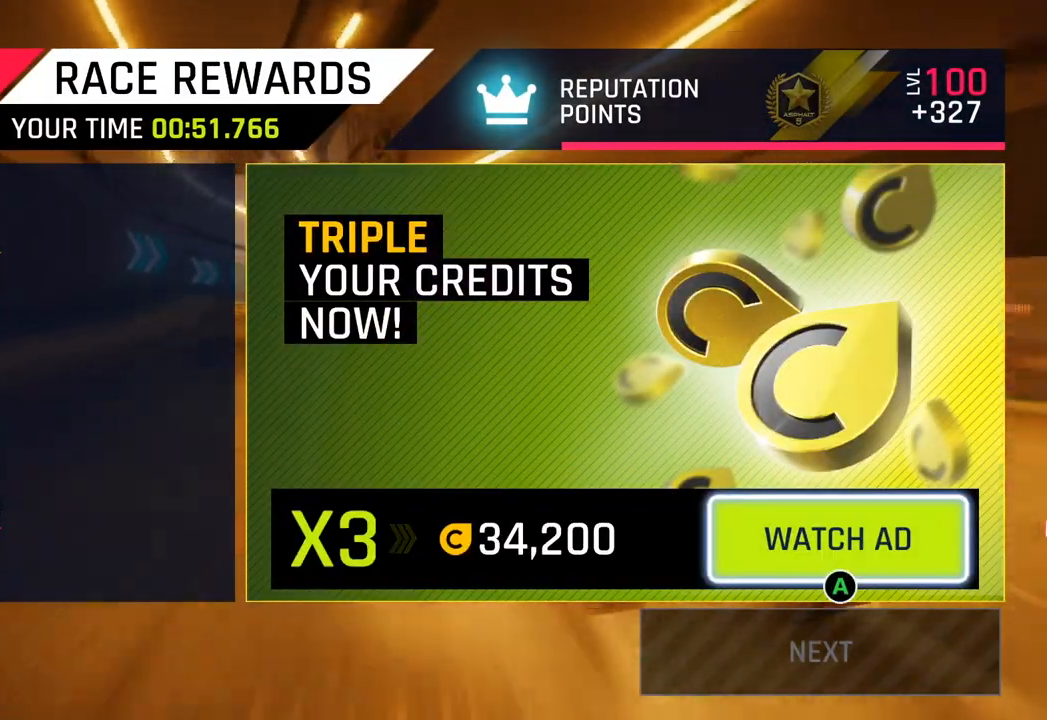
{"buttons": [], "left_stick": "center", "right_stick": "center", "events": []}
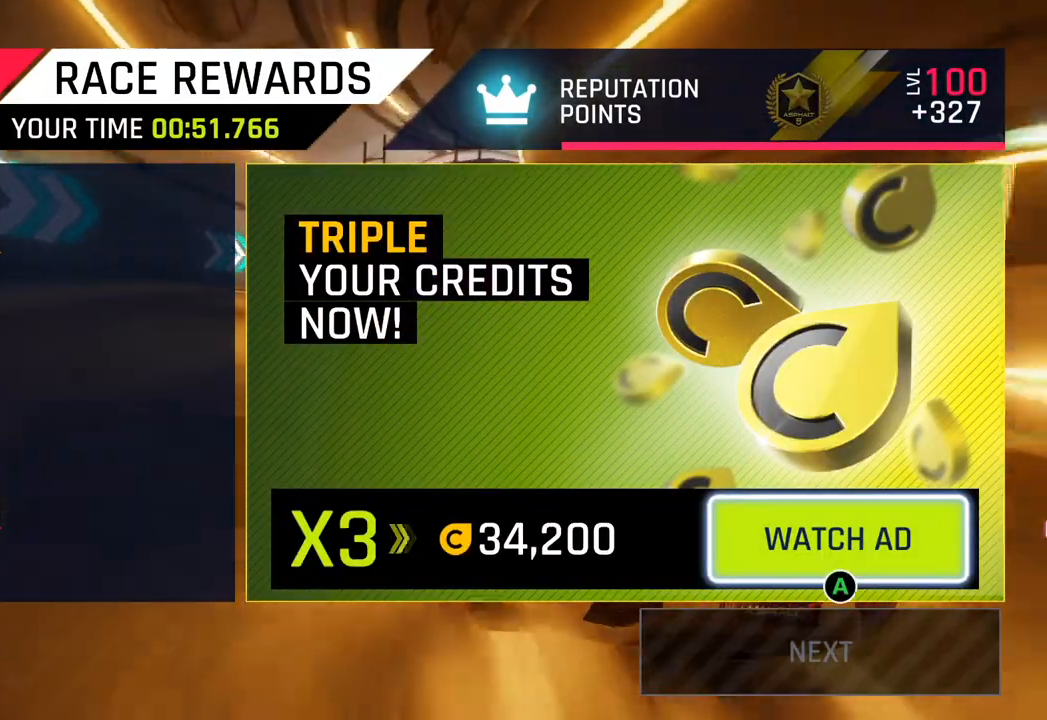
{"buttons": [], "left_stick": "center", "right_stick": "center", "events": []}
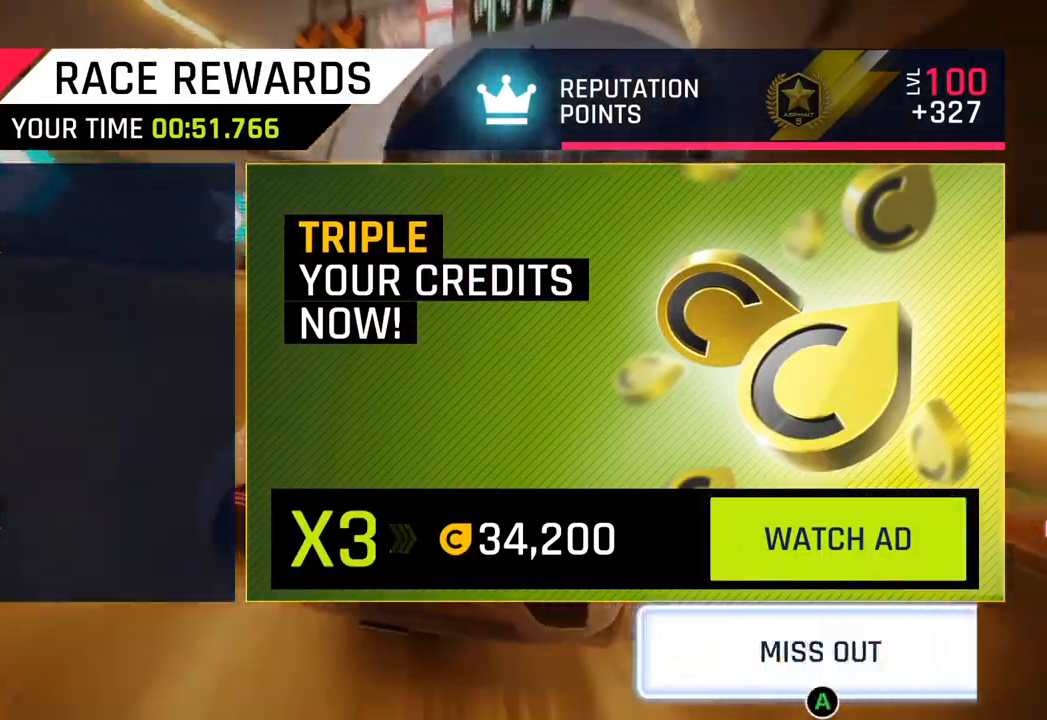
{"buttons": [], "left_stick": "center", "right_stick": "center", "events": [[233, "CROSS", "down"], [400, "CROSS", "up"]]}
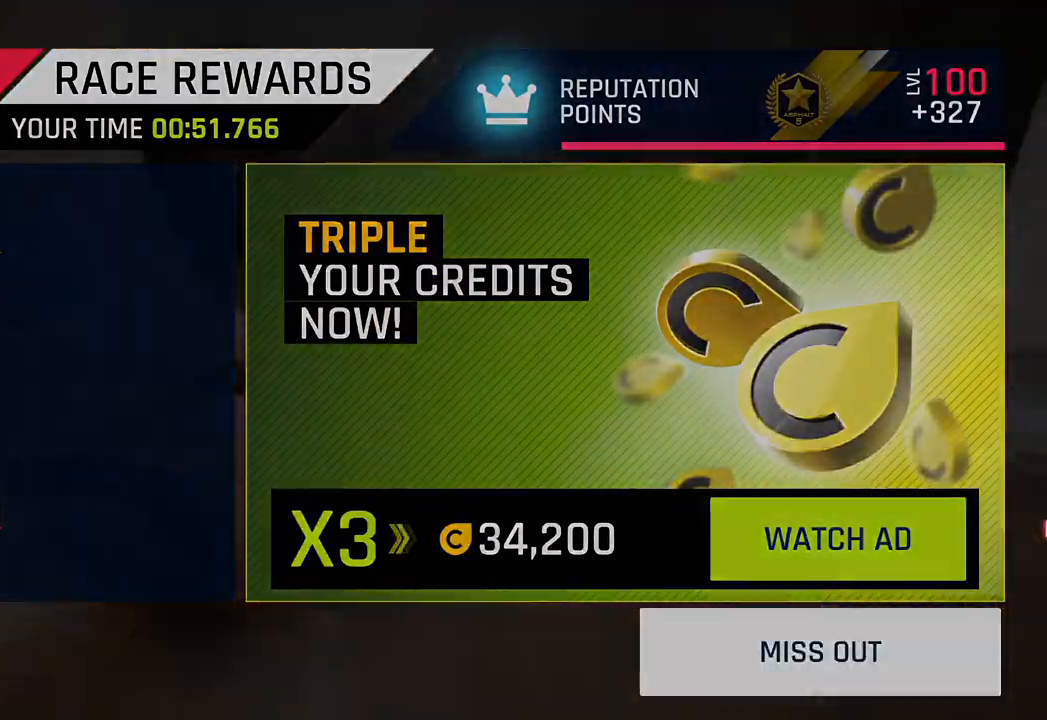
{"buttons": [], "left_stick": "center", "right_stick": "center", "events": []}
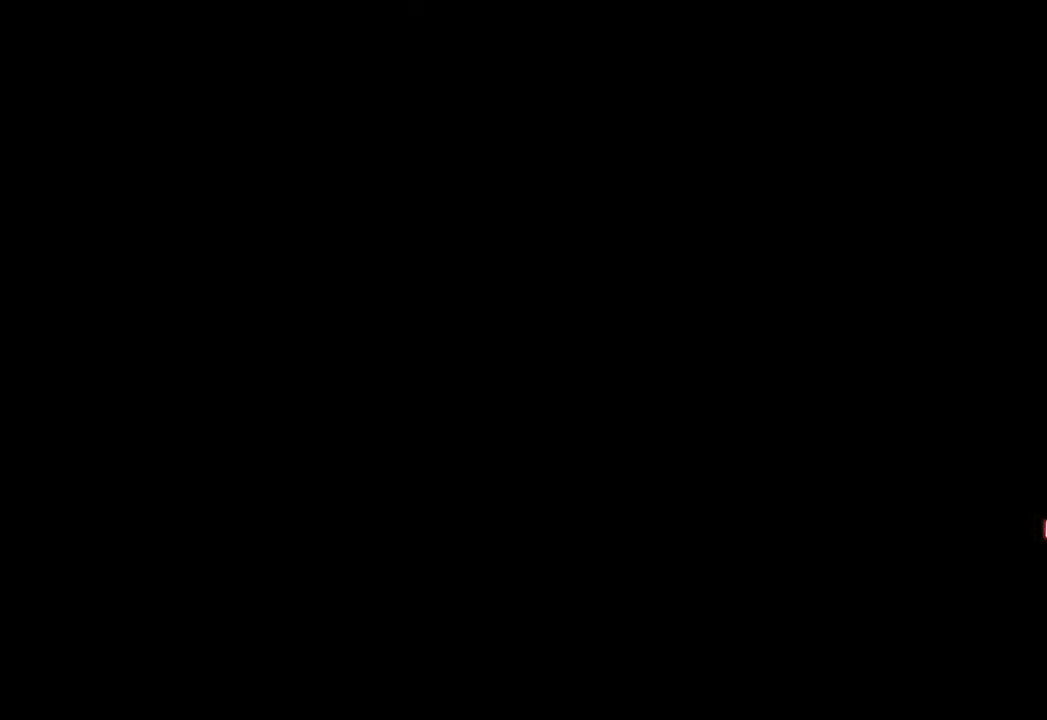
{"buttons": [], "left_stick": "center", "right_stick": "center", "events": []}
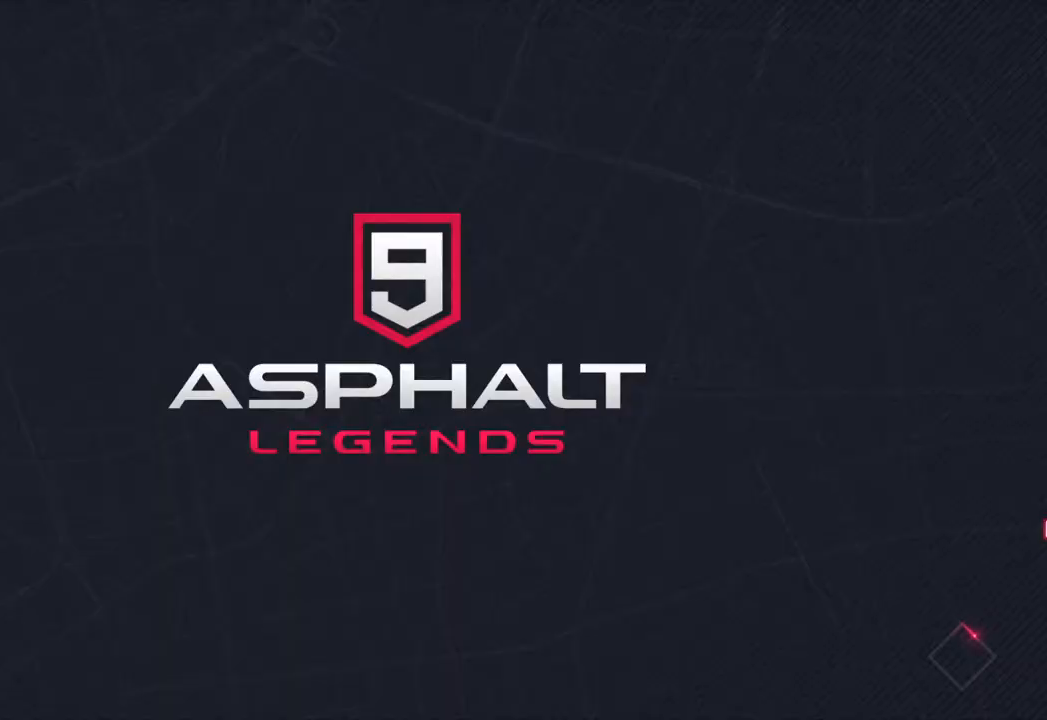
{"buttons": [], "left_stick": "center", "right_stick": "center", "events": []}
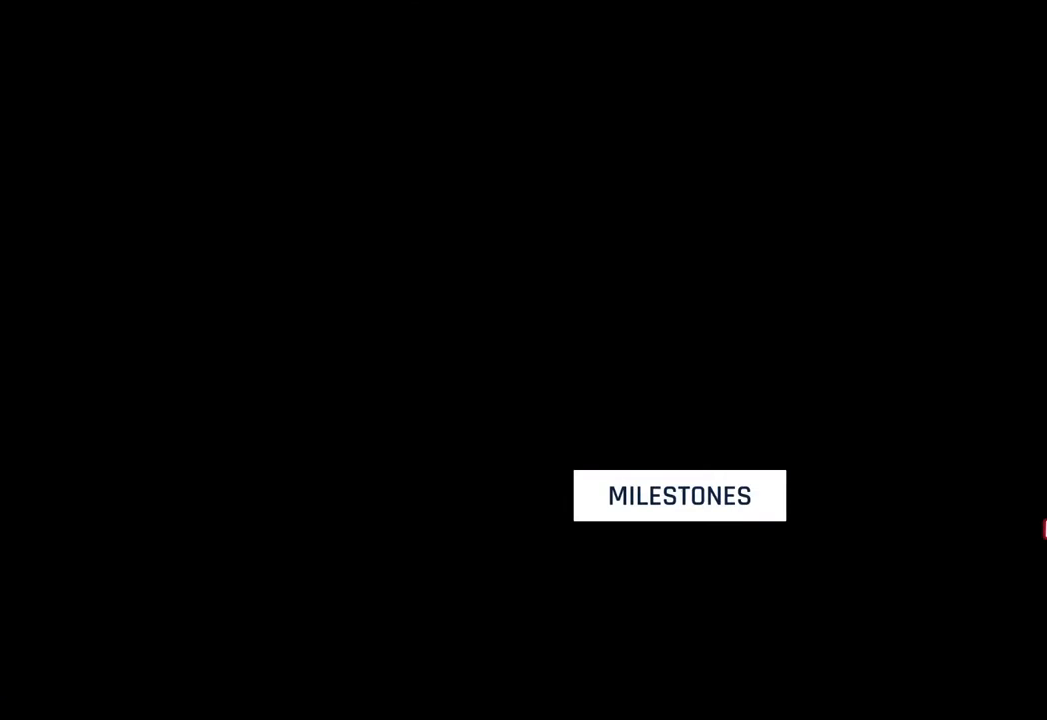
{"buttons": [], "left_stick": "center", "right_stick": "center", "events": []}
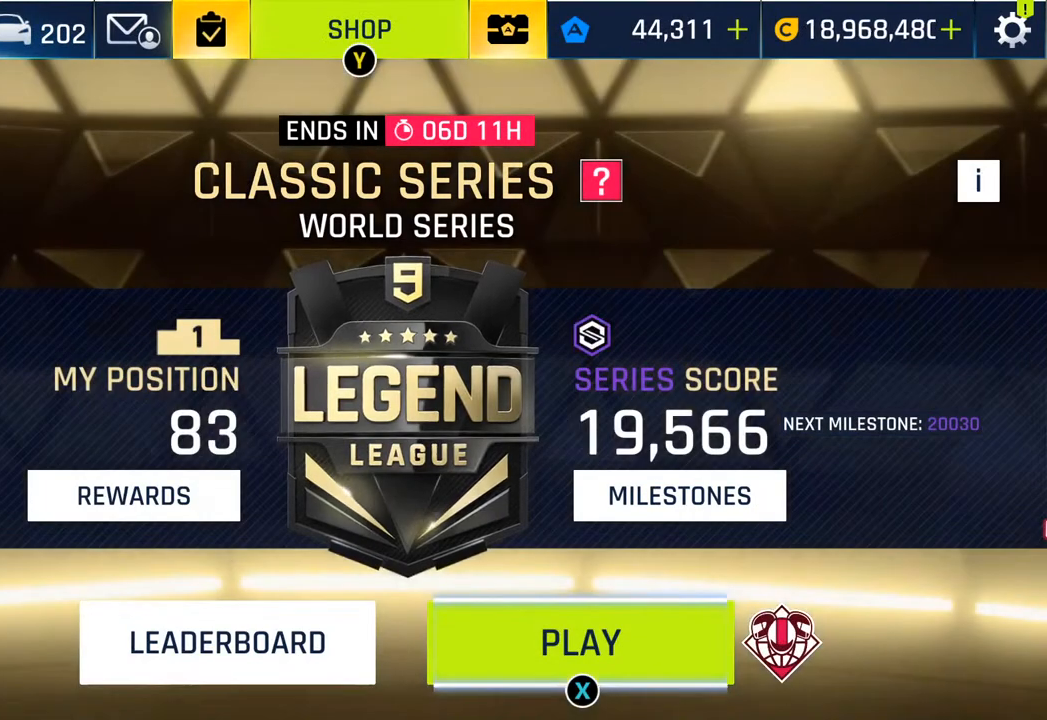
{"buttons": ["CROSS"], "left_stick": "center", "right_stick": "center", "events": [[333, "CROSS", "down"]]}
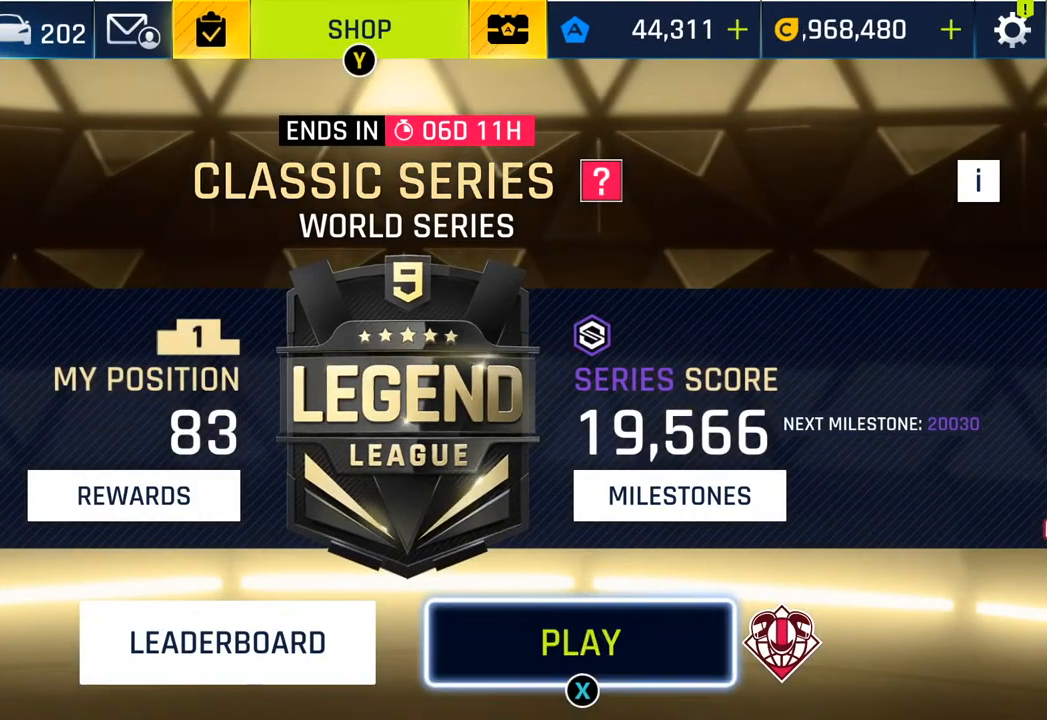
{"buttons": [], "left_stick": "center", "right_stick": "center", "events": [[33, "CROSS", "up"]]}
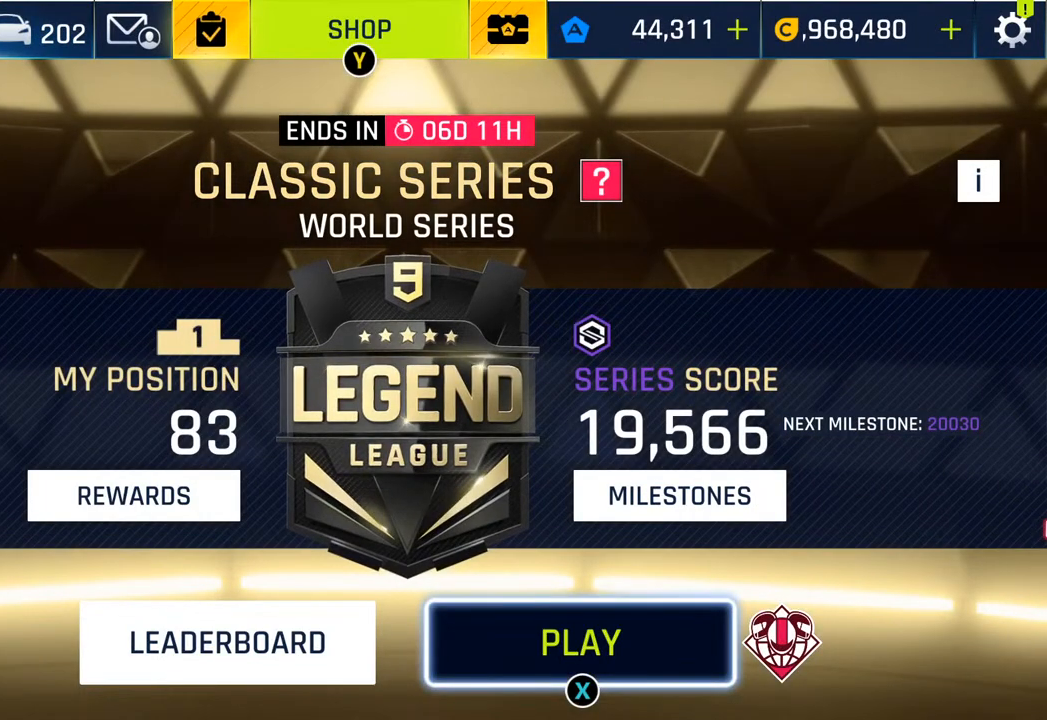
{"buttons": [], "left_stick": "center", "right_stick": "center", "events": []}
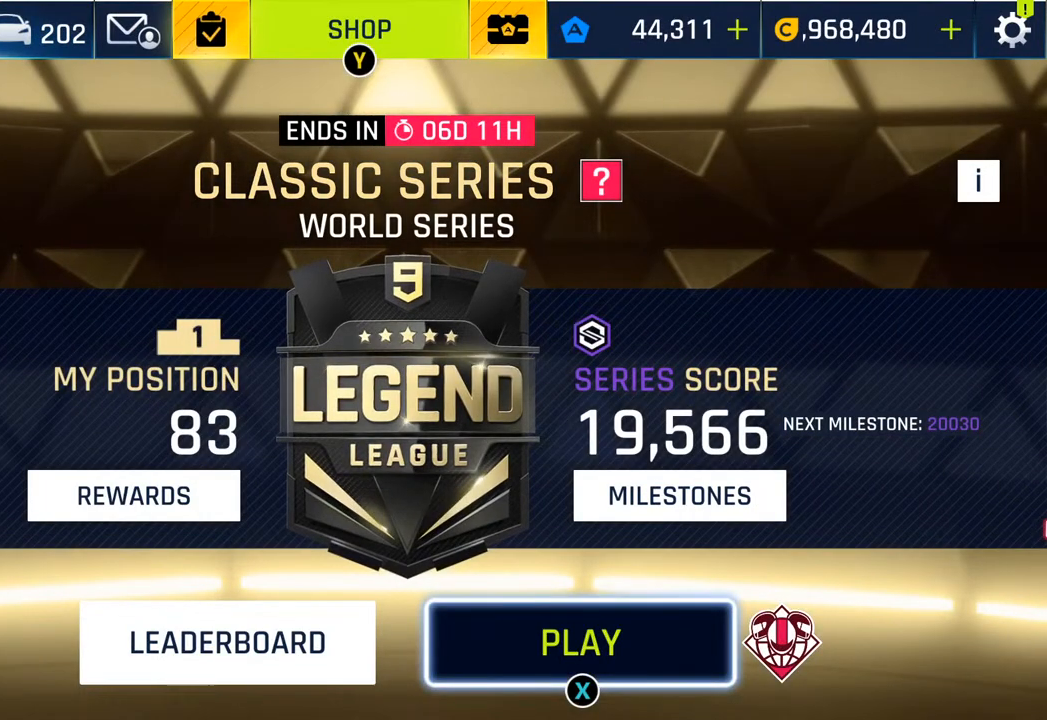
{"buttons": [], "left_stick": "center", "right_stick": "center", "events": []}
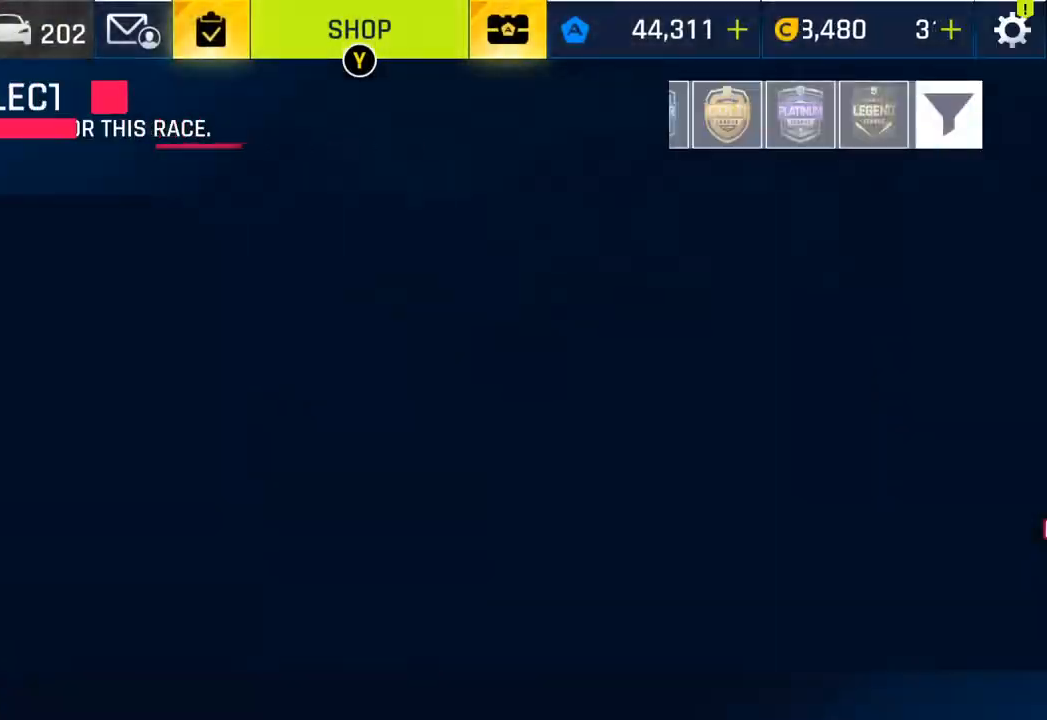
{"buttons": [], "left_stick": "center", "right_stick": "center", "events": []}
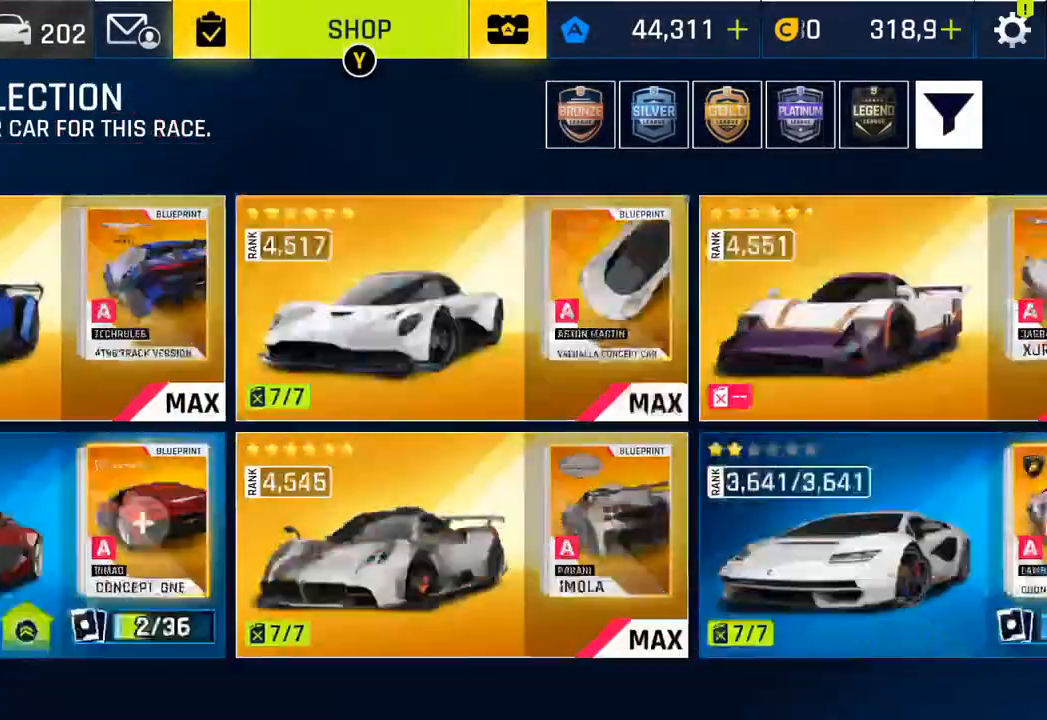
{"buttons": [], "left_stick": "center", "right_stick": "center", "events": [[283, "CROSS", "down"], [400, "CROSS", "up"]]}
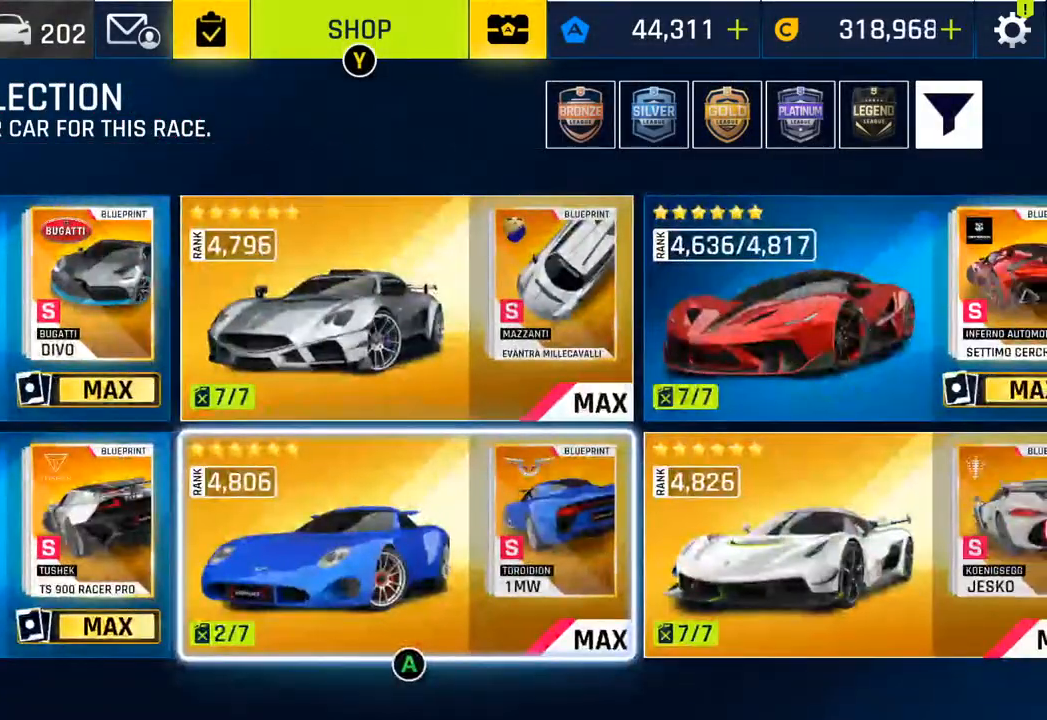
{"buttons": [], "left_stick": "center", "right_stick": "center", "events": []}
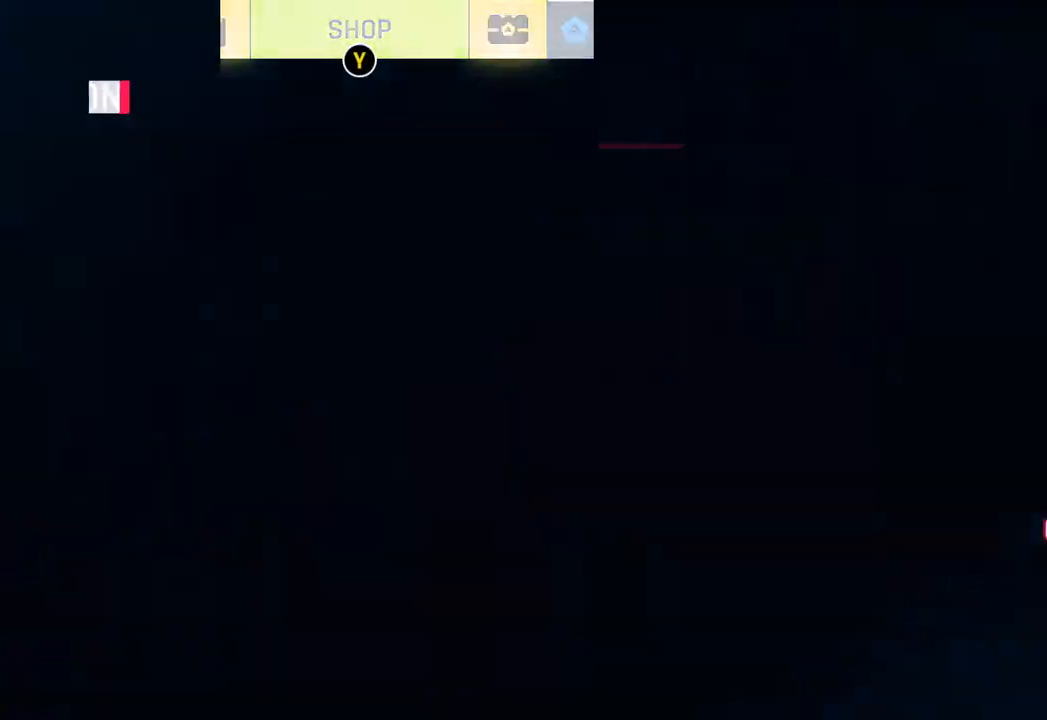
{"buttons": [], "left_stick": "center", "right_stick": "center", "events": []}
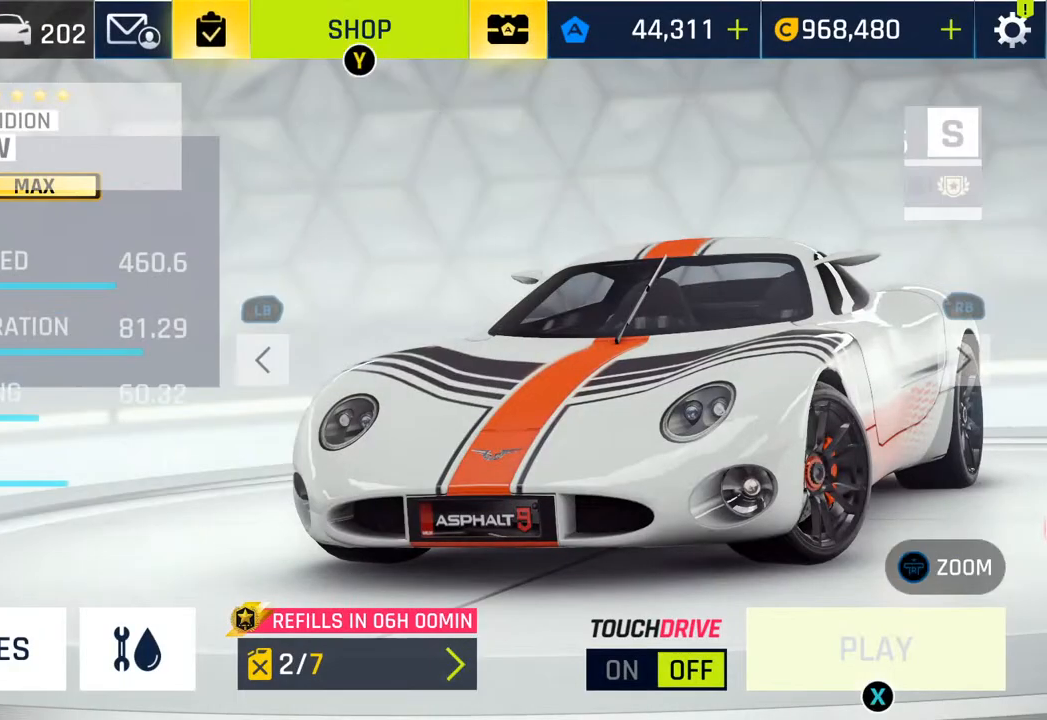
{"buttons": [], "left_stick": "center", "right_stick": "center", "events": []}
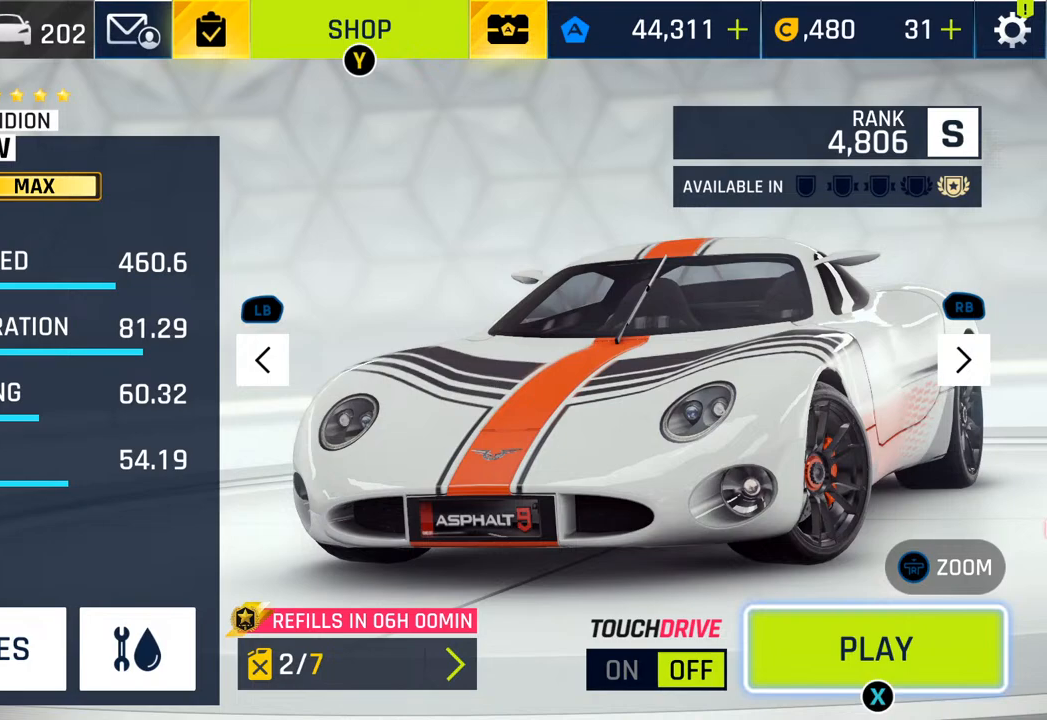
{"buttons": [], "left_stick": "center", "right_stick": "center", "events": []}
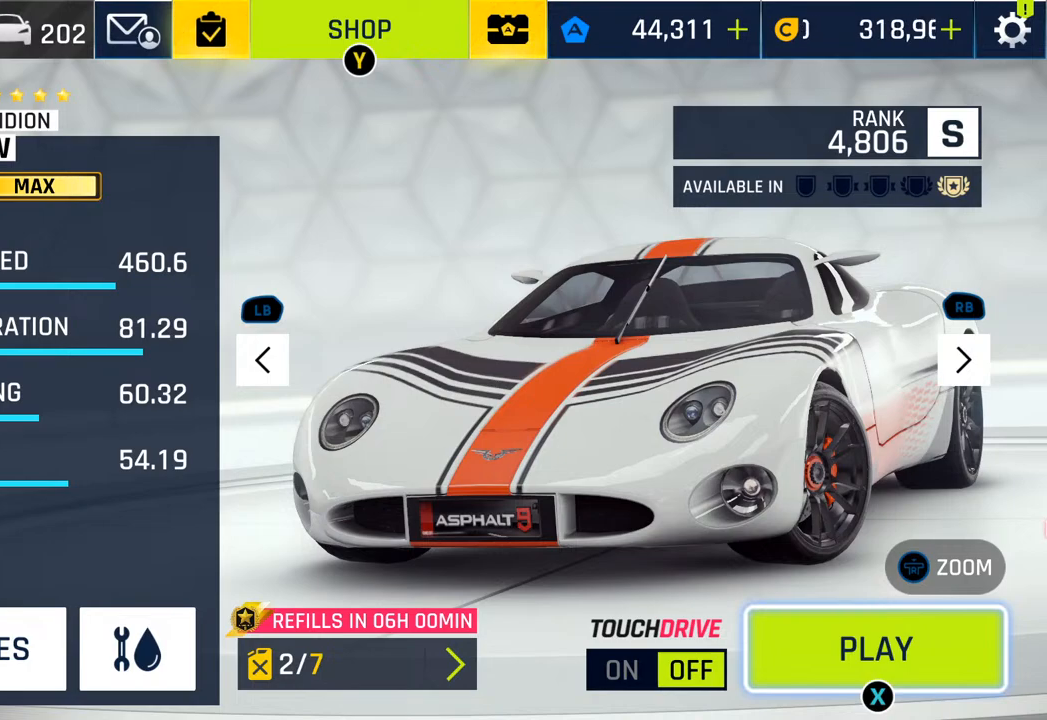
{"buttons": [], "left_stick": "center", "right_stick": "center", "events": []}
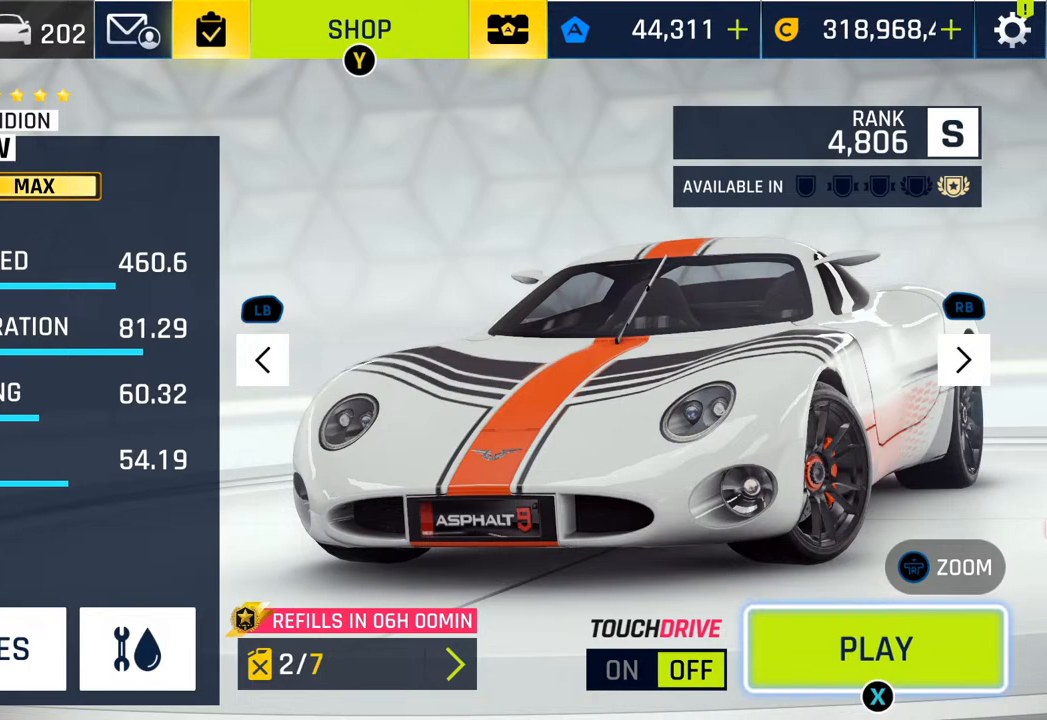
{"buttons": [], "left_stick": "center", "right_stick": "center", "events": []}
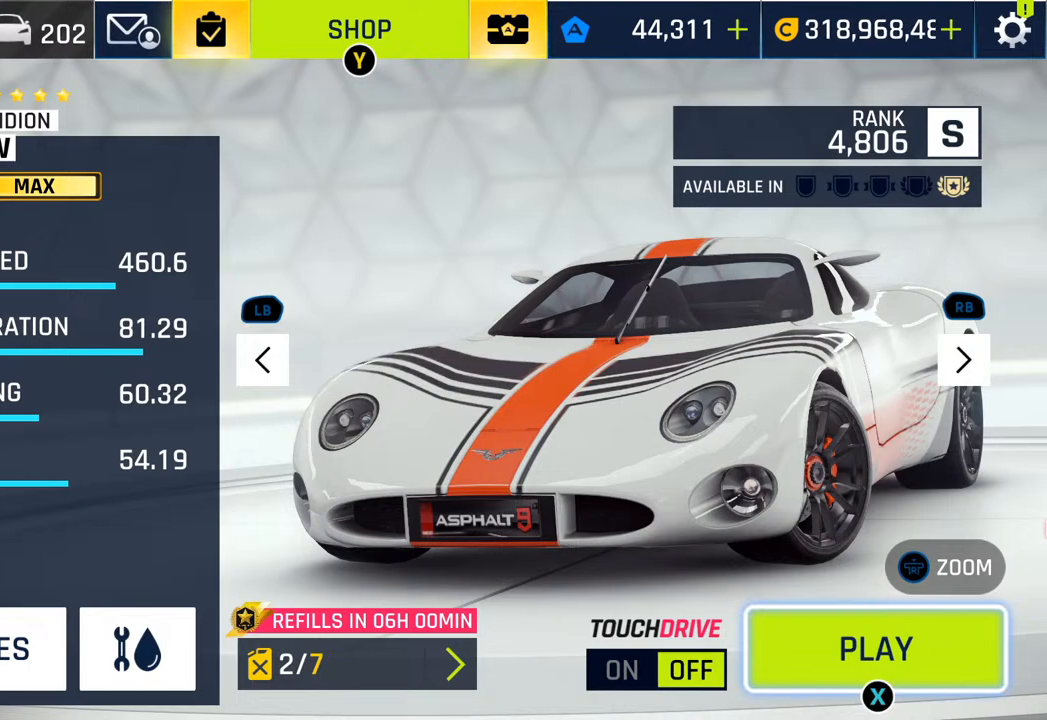
{"buttons": [], "left_stick": "center", "right_stick": "center", "events": []}
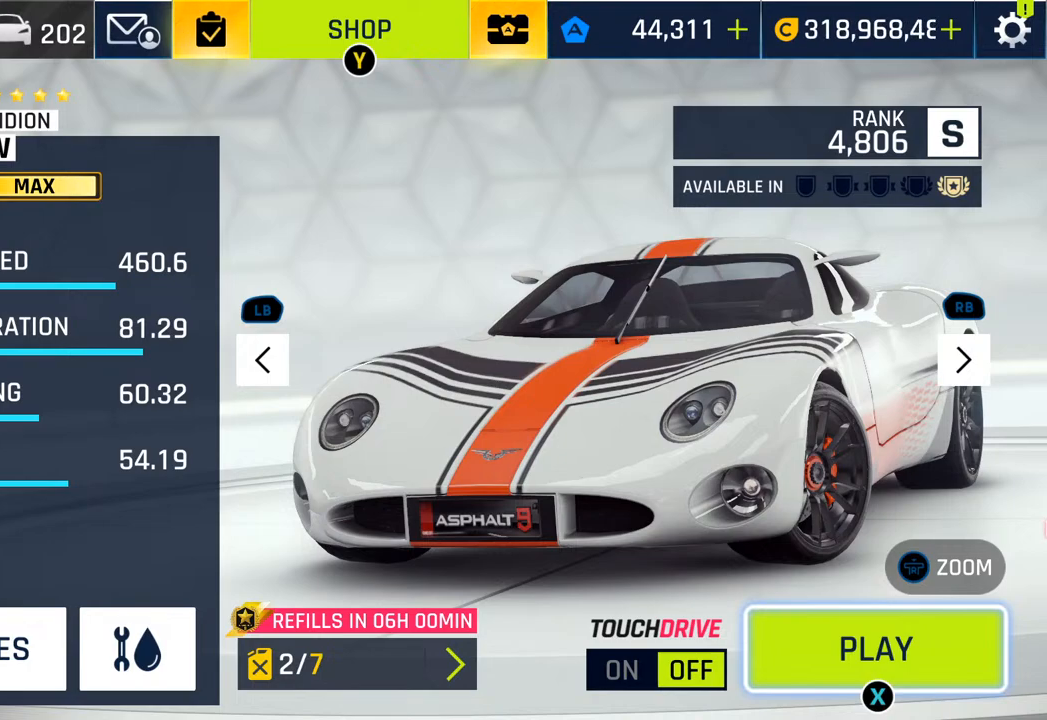
{"buttons": ["SQUARE"], "left_stick": "center", "right_stick": "center", "events": [[500, "SQUARE", "down"]]}
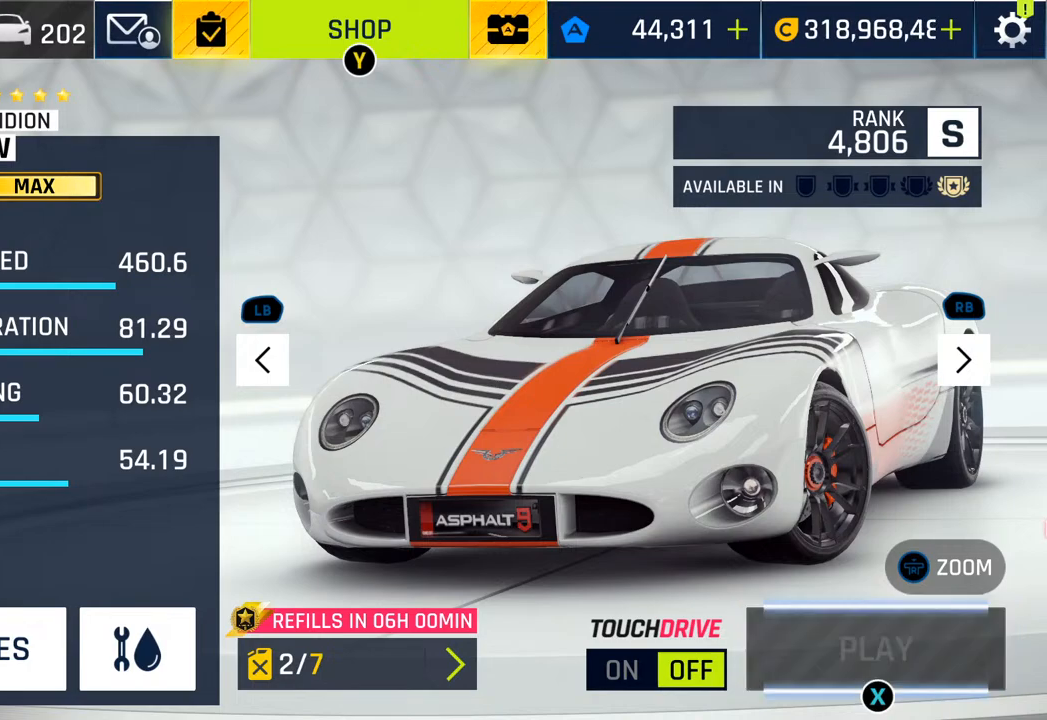
{"buttons": [], "left_stick": "center", "right_stick": "center", "events": [[133, "SQUARE", "up"]]}